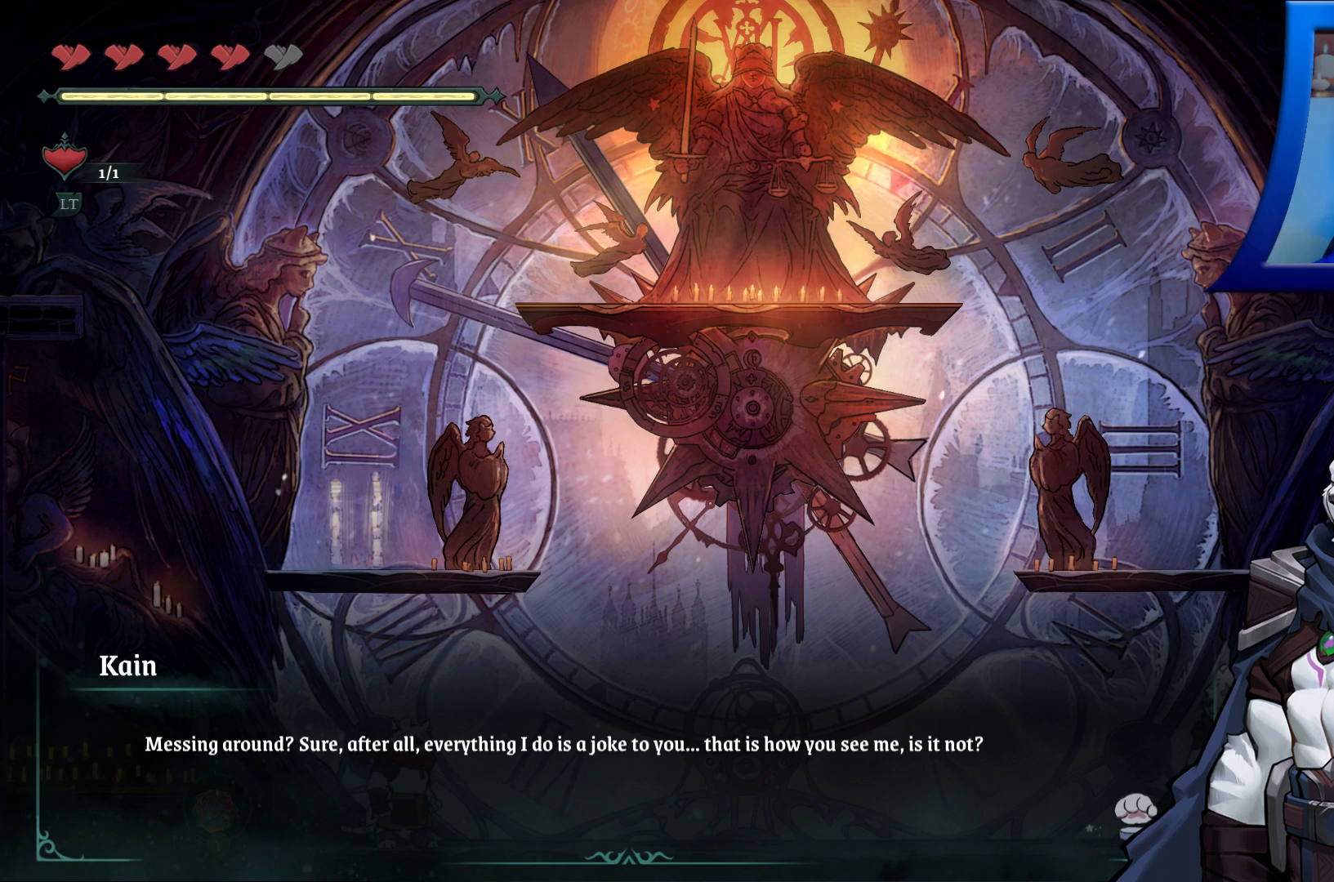
Gameplay with a controller (Xbox layout); each line is a JSON object with the inputs held at the frame after it. "events" lists button and stick changes between this image and that frame as [ms after this image, input, new state], when the widget could be followed in between. Not read: HOME.
{"buttons": [], "left_stick": "center", "right_stick": "center", "events": []}
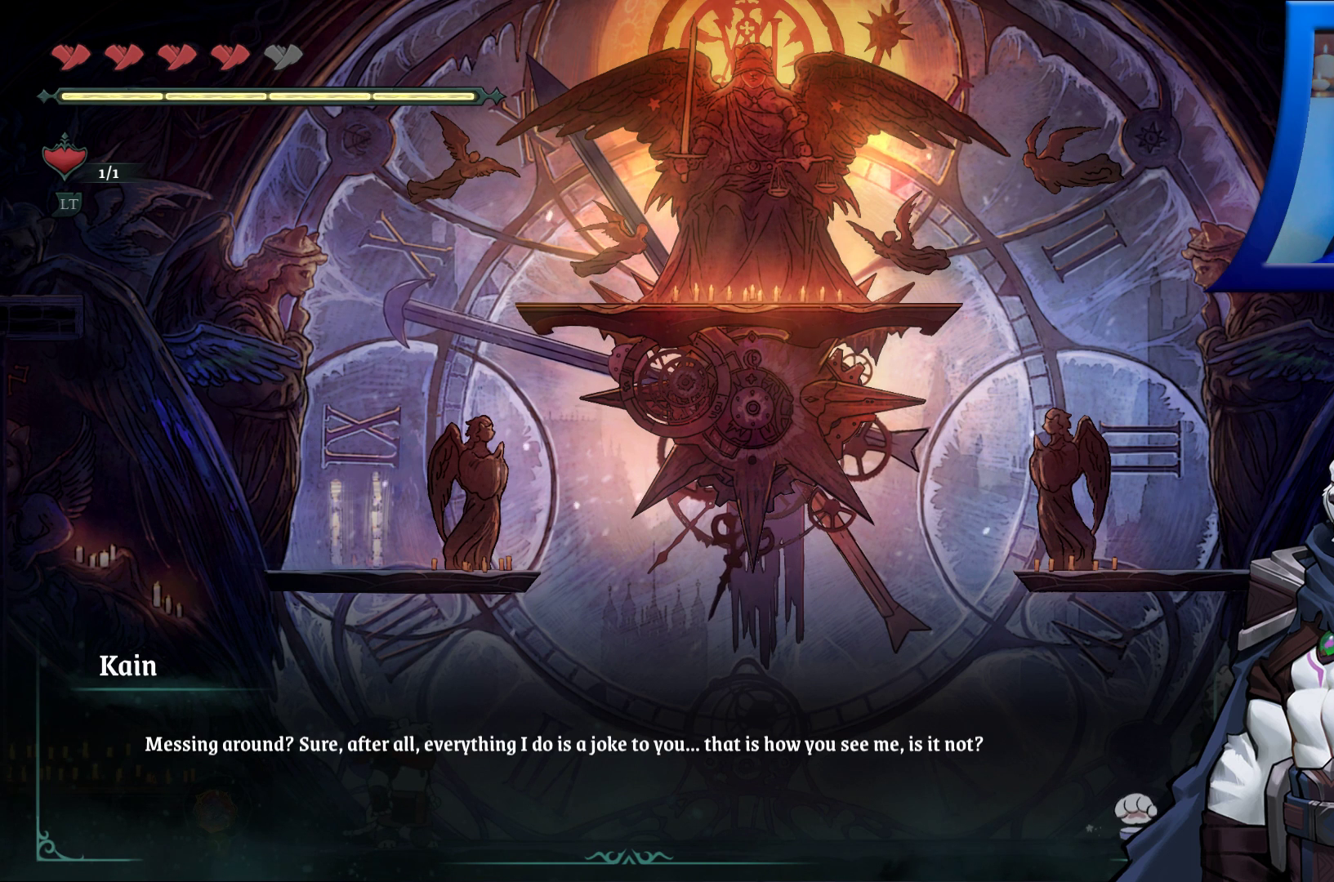
{"buttons": [], "left_stick": "center", "right_stick": "center", "events": []}
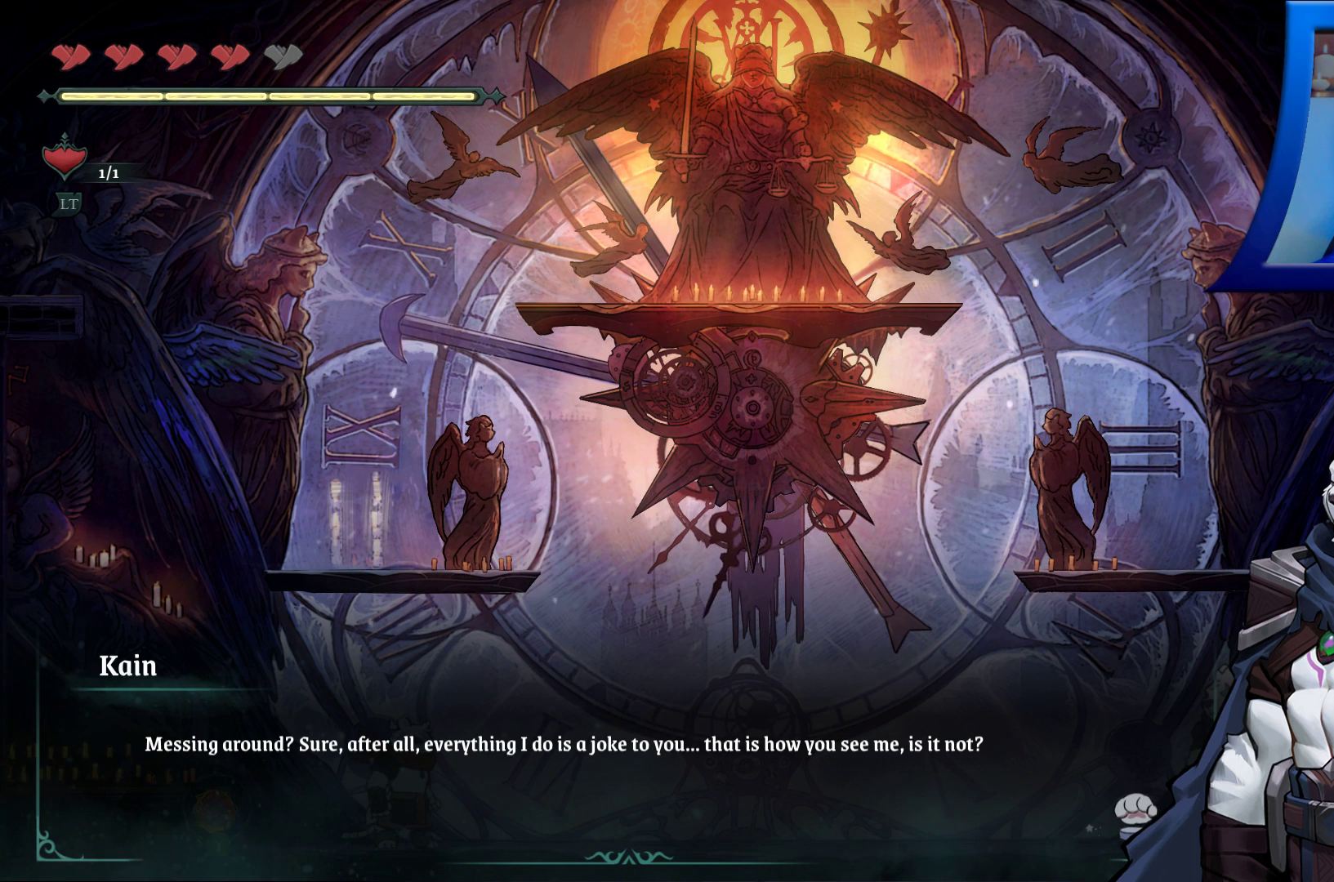
{"buttons": [], "left_stick": "center", "right_stick": "center", "events": []}
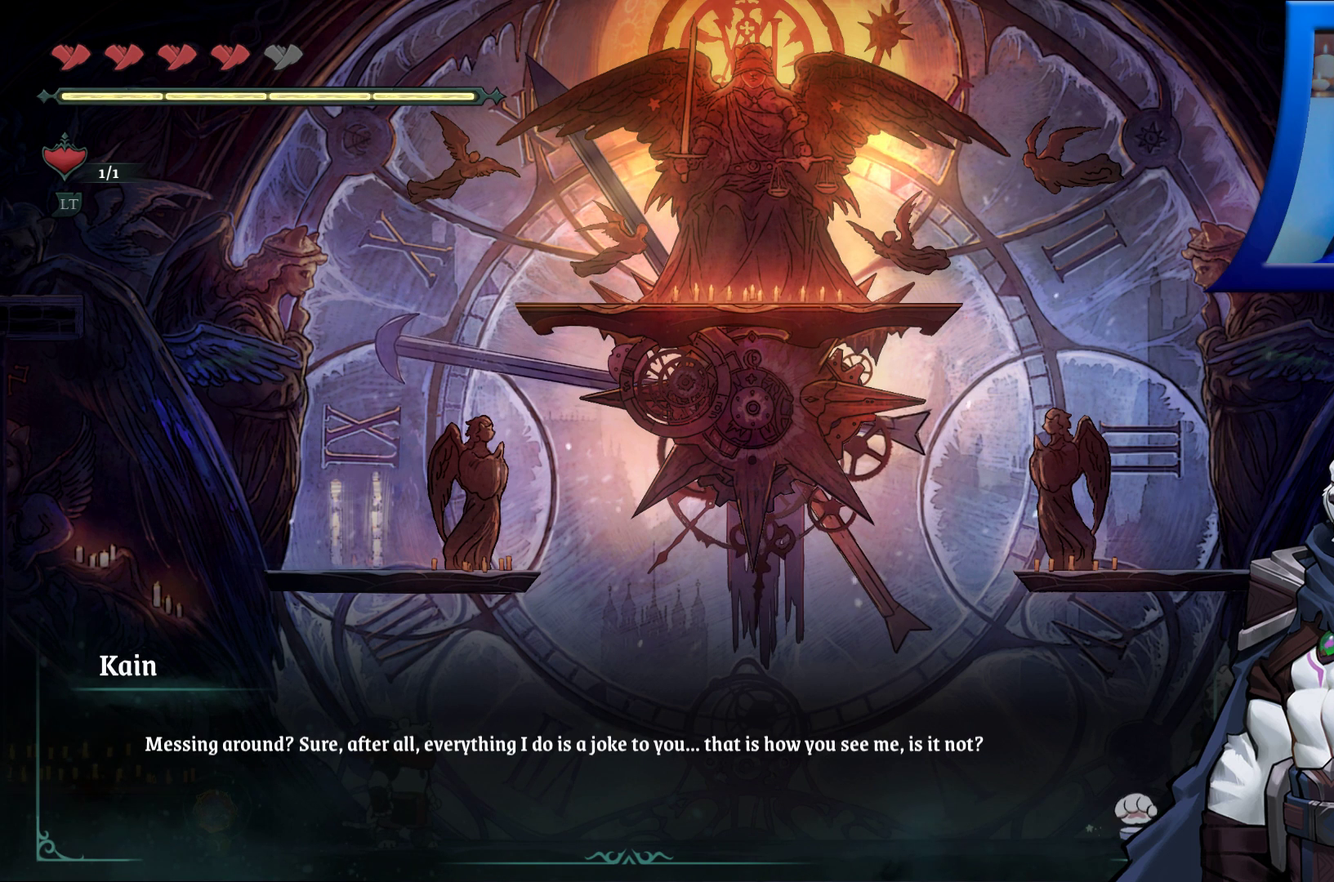
{"buttons": ["A"], "left_stick": "center", "right_stick": "center", "events": [[467, "A", "down"]]}
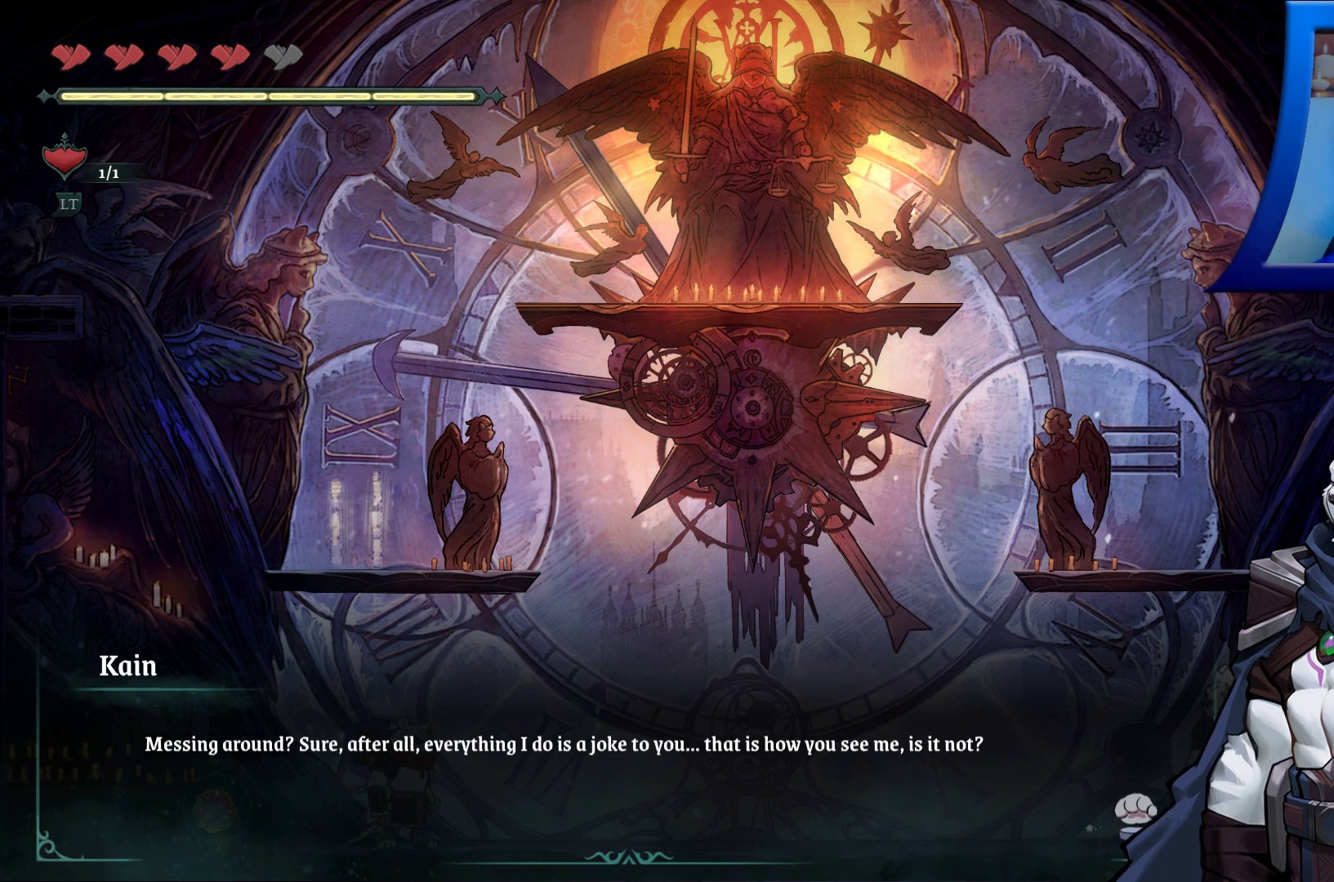
{"buttons": [], "left_stick": "center", "right_stick": "center", "events": [[83, "A", "up"]]}
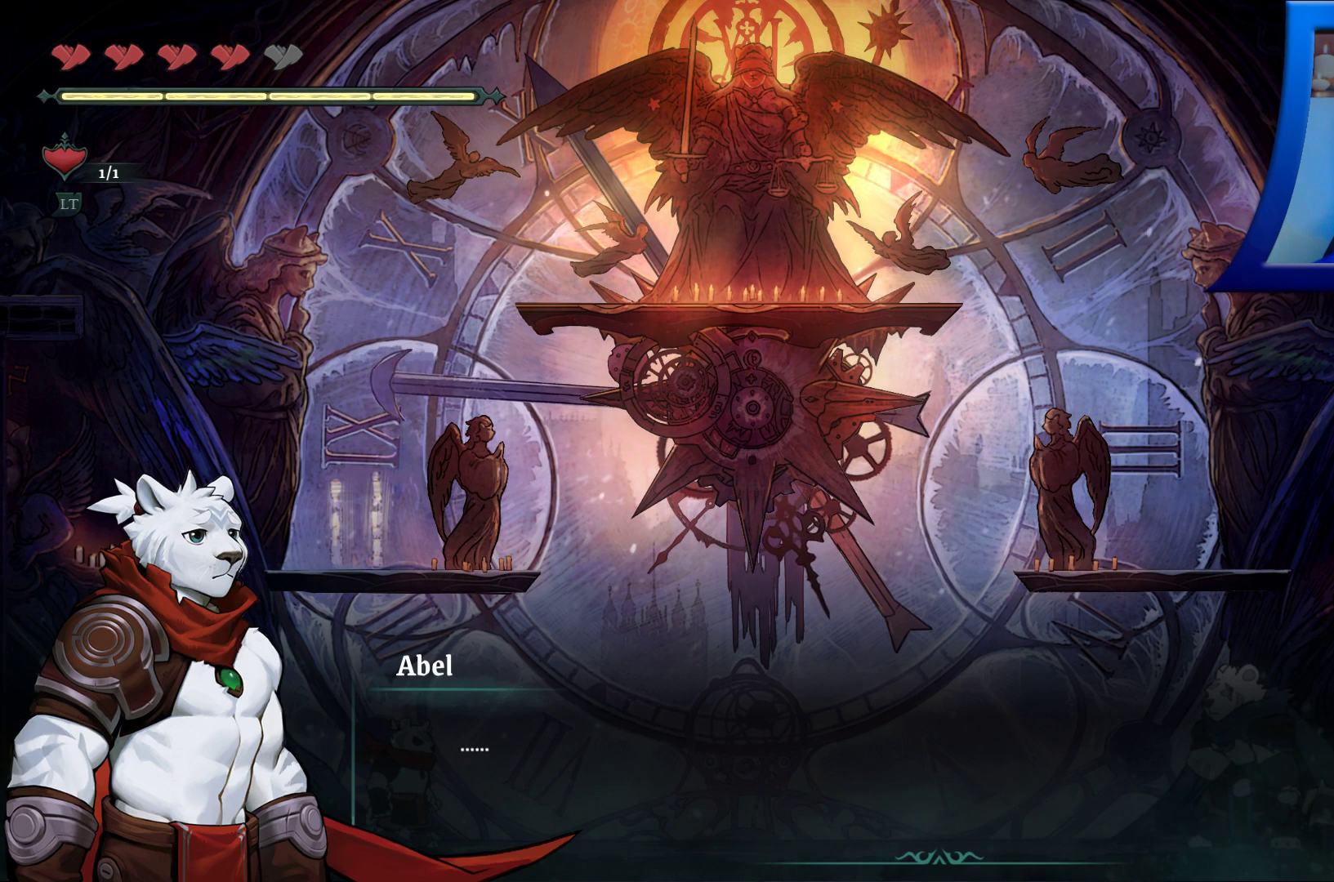
{"buttons": ["A"], "left_stick": "center", "right_stick": "center", "events": [[500, "A", "down"]]}
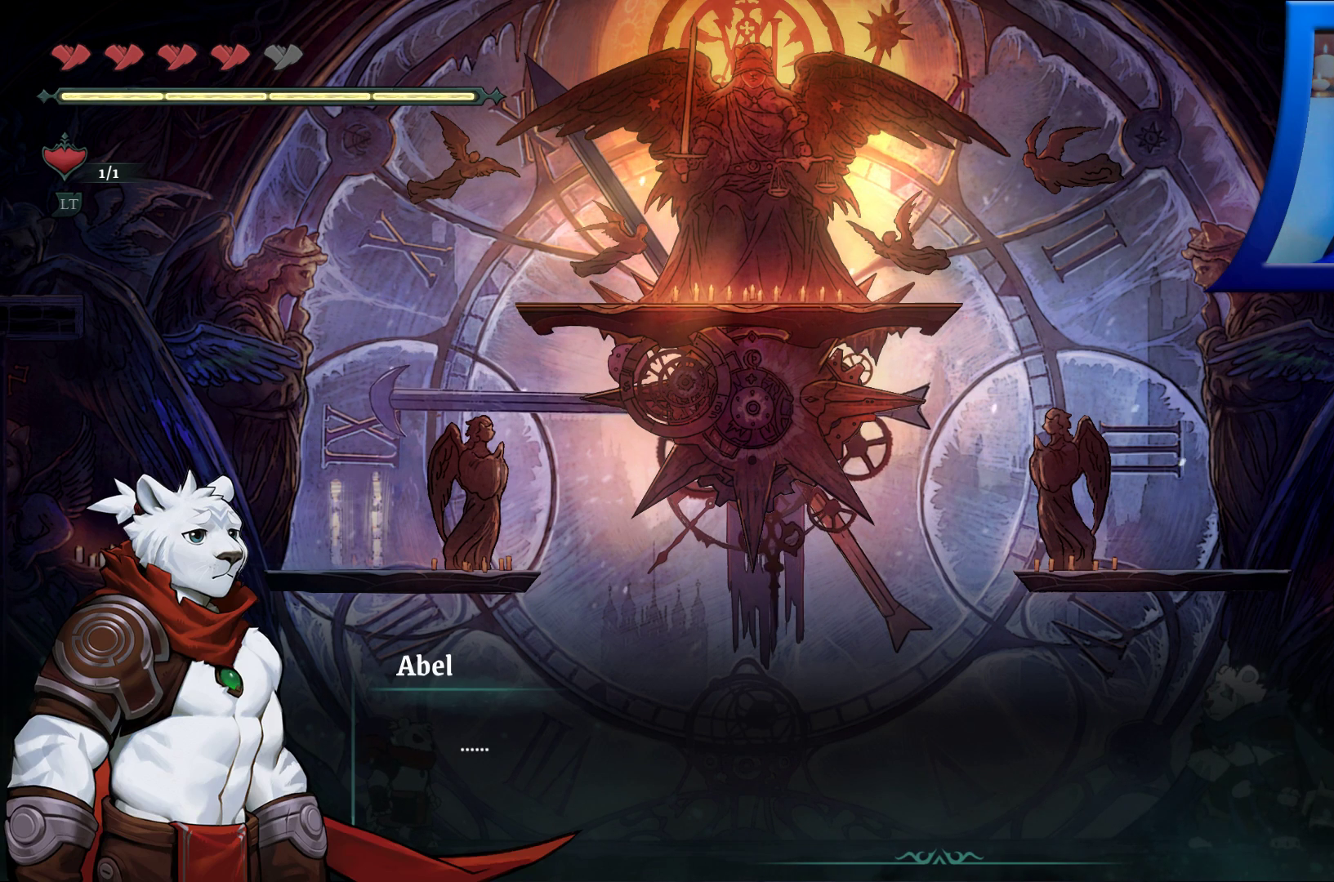
{"buttons": [], "left_stick": "center", "right_stick": "center", "events": [[133, "A", "up"]]}